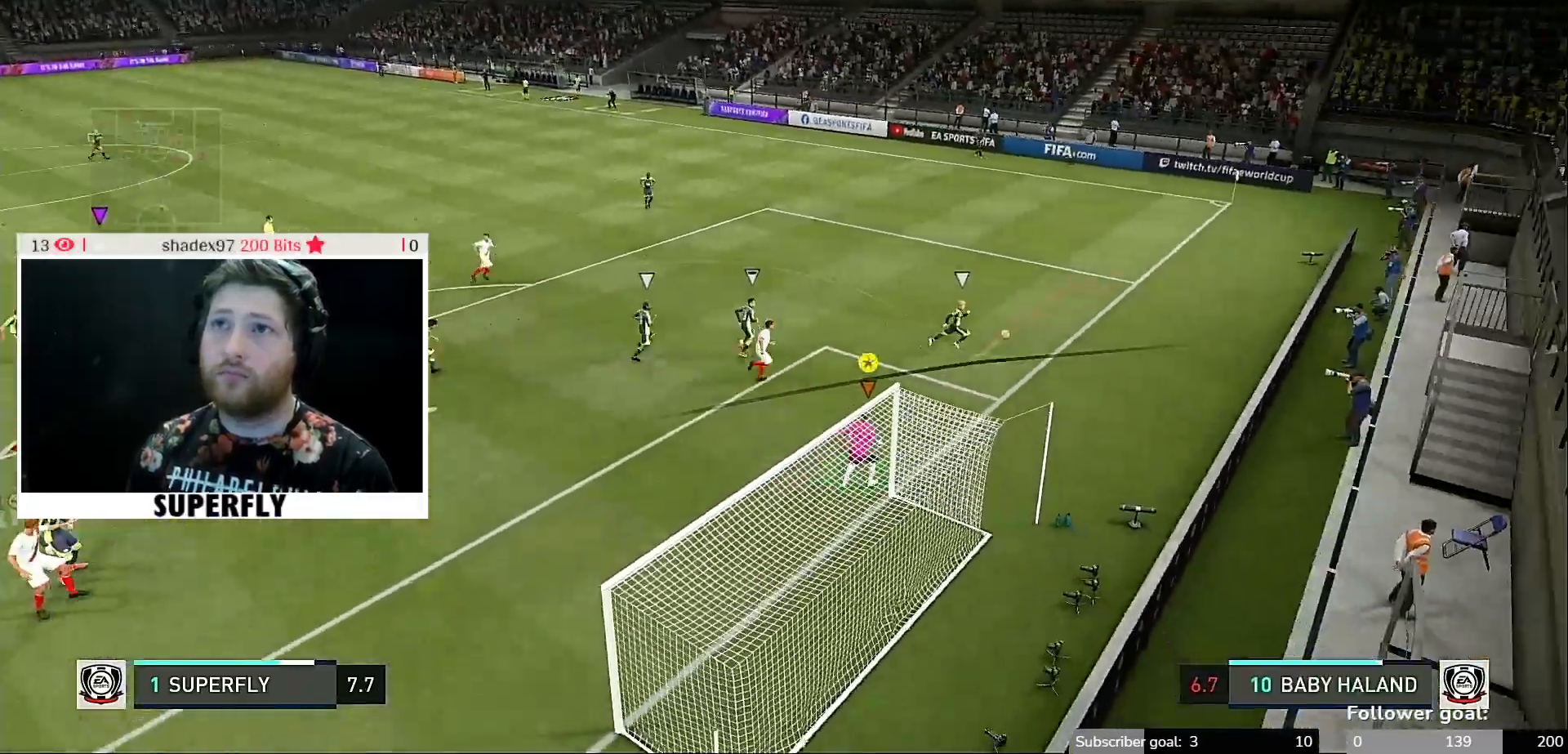
Gameplay with a controller (Xbox layout); each line is a JSON object with the inputs held at the frame after it. "events" lists button and stick changes between this image and that frame as [ms after this image, input, new state], when the widget could be followed in between. Not read: L3 R3.
{"buttons": [], "left_stick": "left", "right_stick": "center", "events": [[100, "Y", "up"], [133, "left_stick", "left"]]}
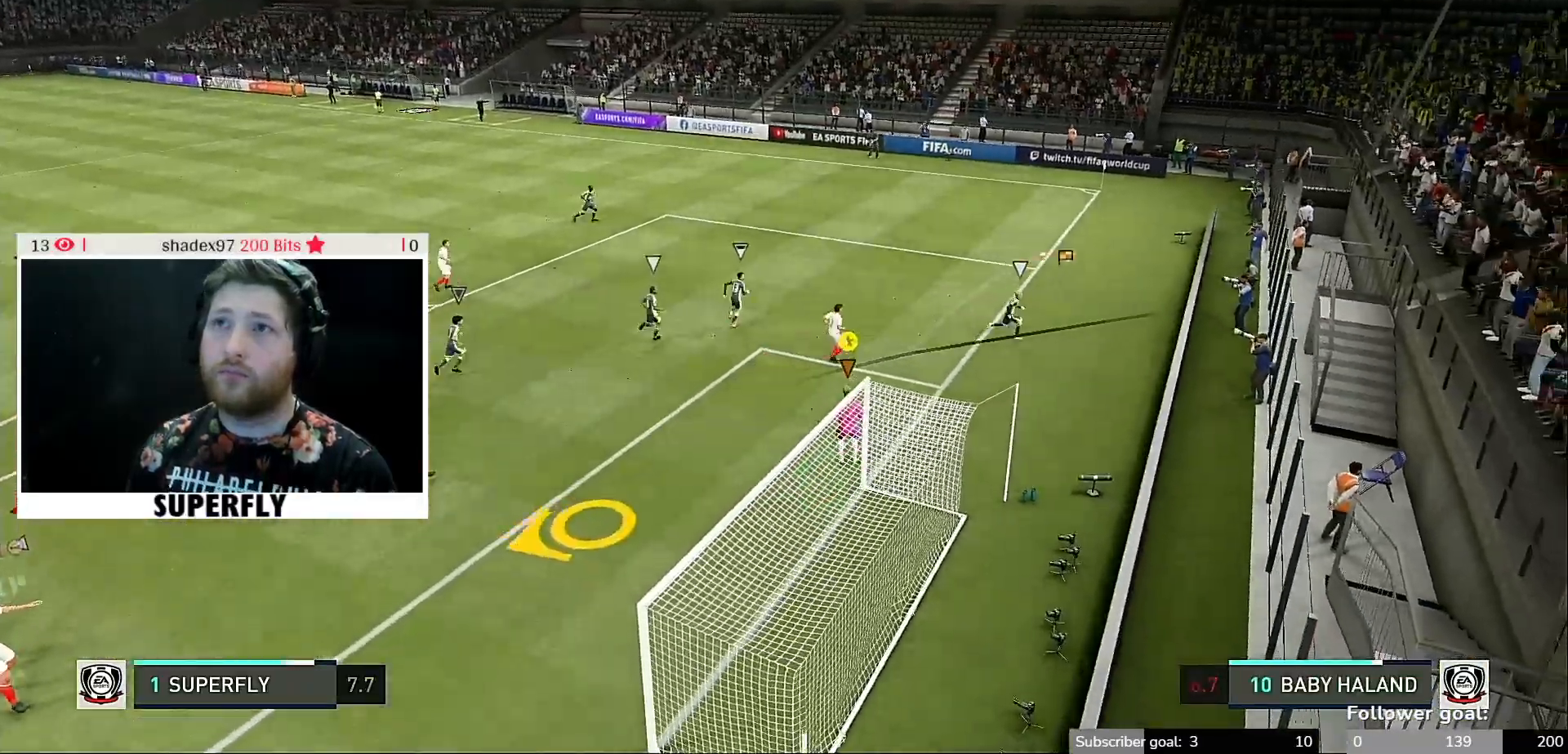
{"buttons": [], "left_stick": "down-left", "right_stick": "center", "events": [[67, "left_stick", "down-left"]]}
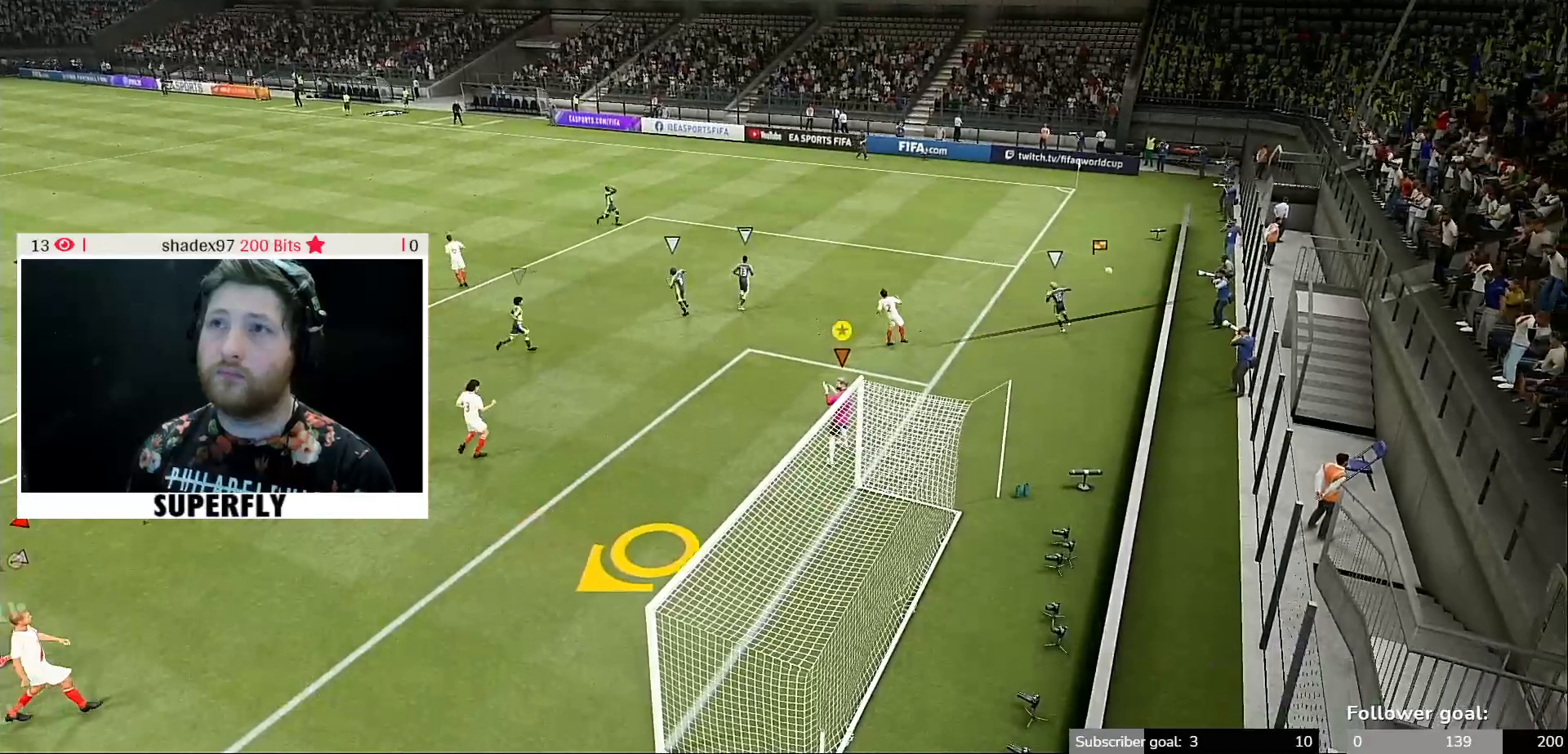
{"buttons": [], "left_stick": "left", "right_stick": "center", "events": [[83, "left_stick", "left"]]}
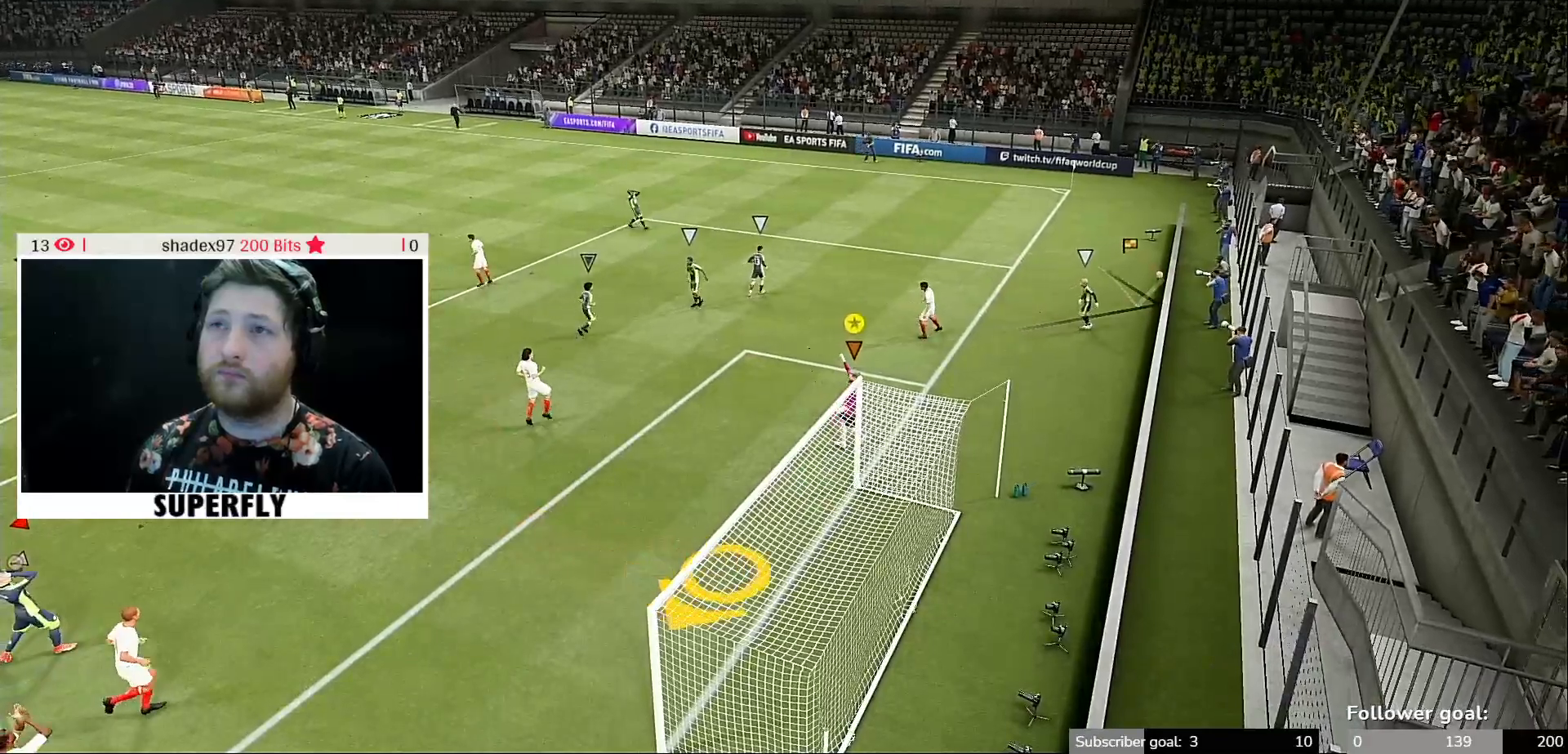
{"buttons": [], "left_stick": "center", "right_stick": "center", "events": [[67, "left_stick", "down-left"], [467, "left_stick", "center"]]}
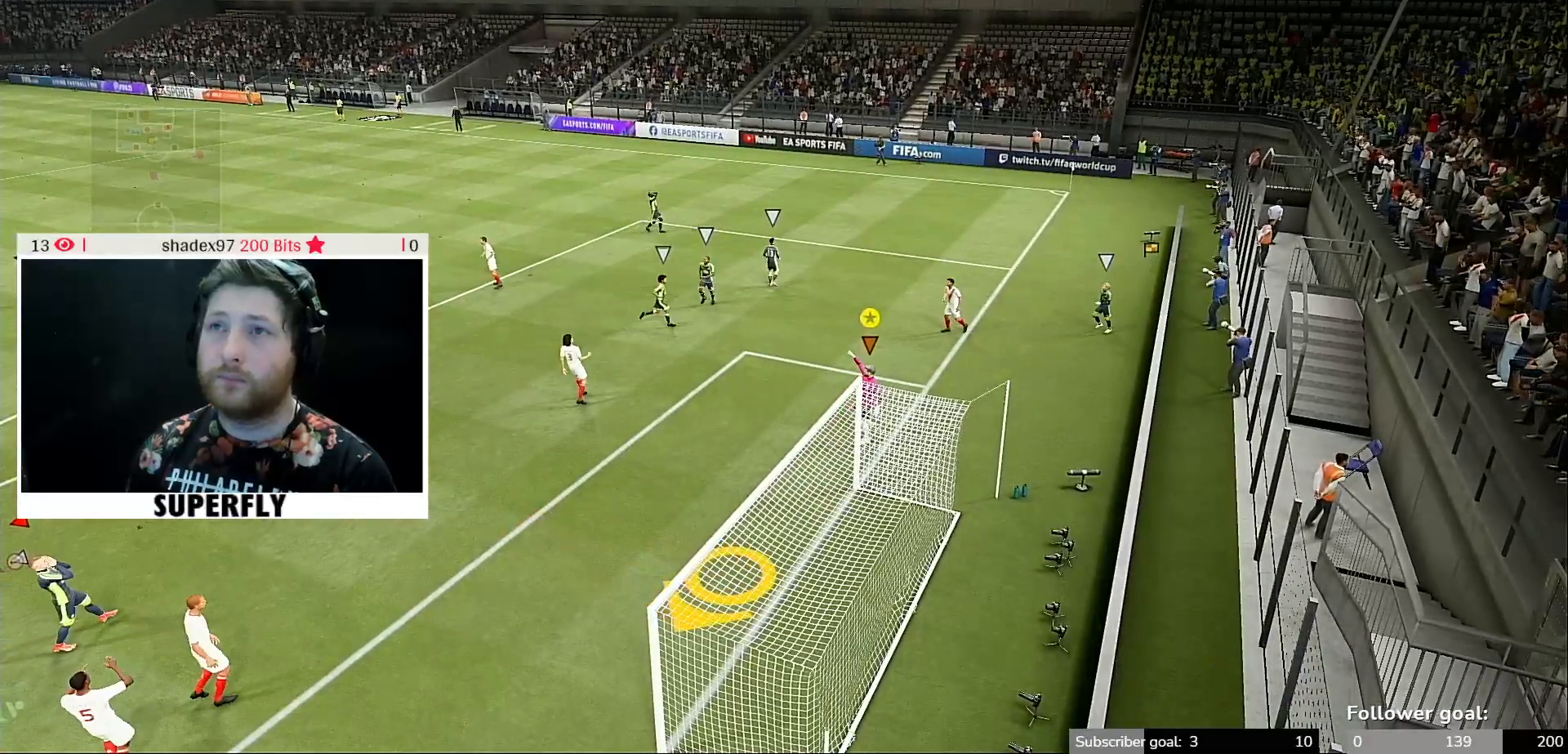
{"buttons": [], "left_stick": "center", "right_stick": "center", "events": []}
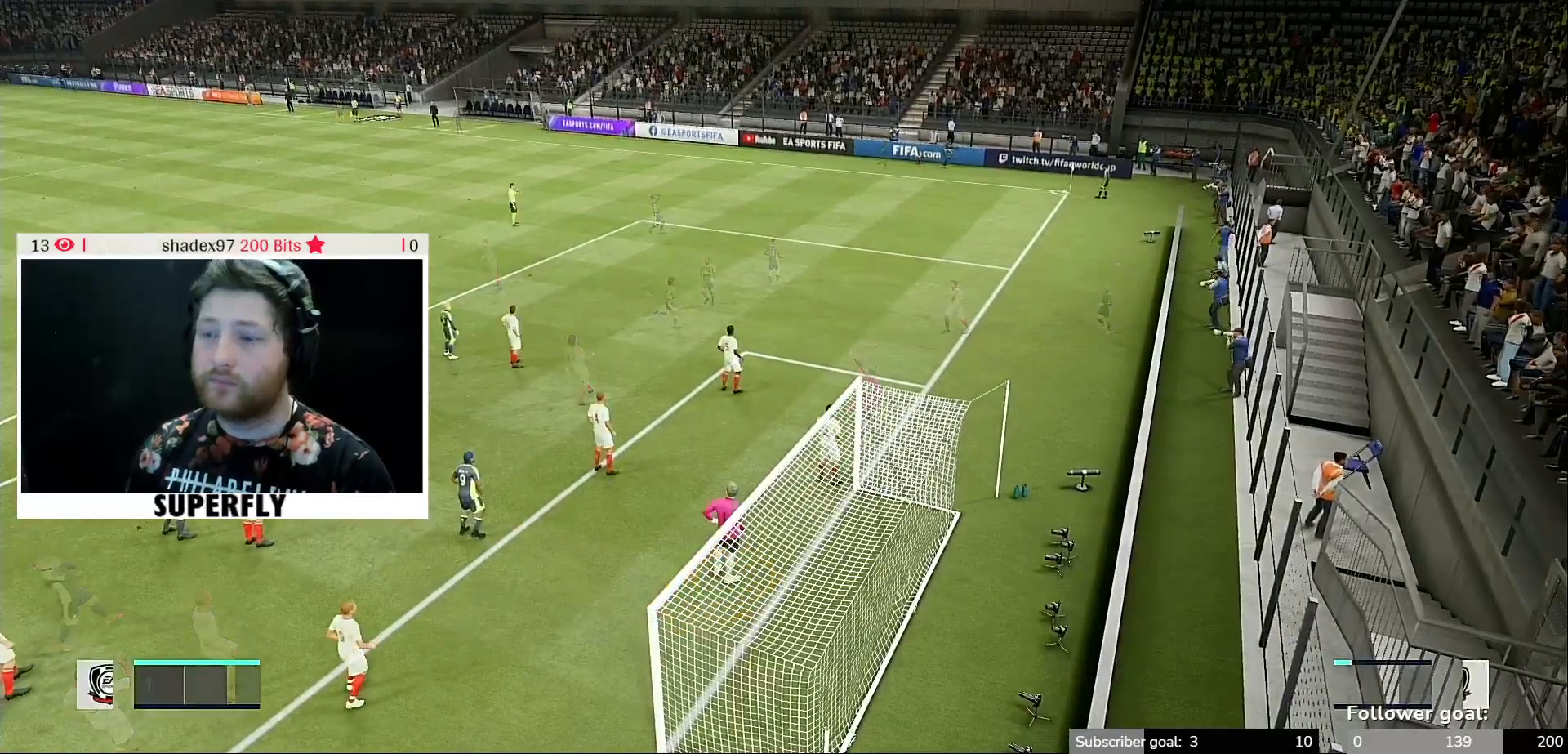
{"buttons": [], "left_stick": "center", "right_stick": "center", "events": []}
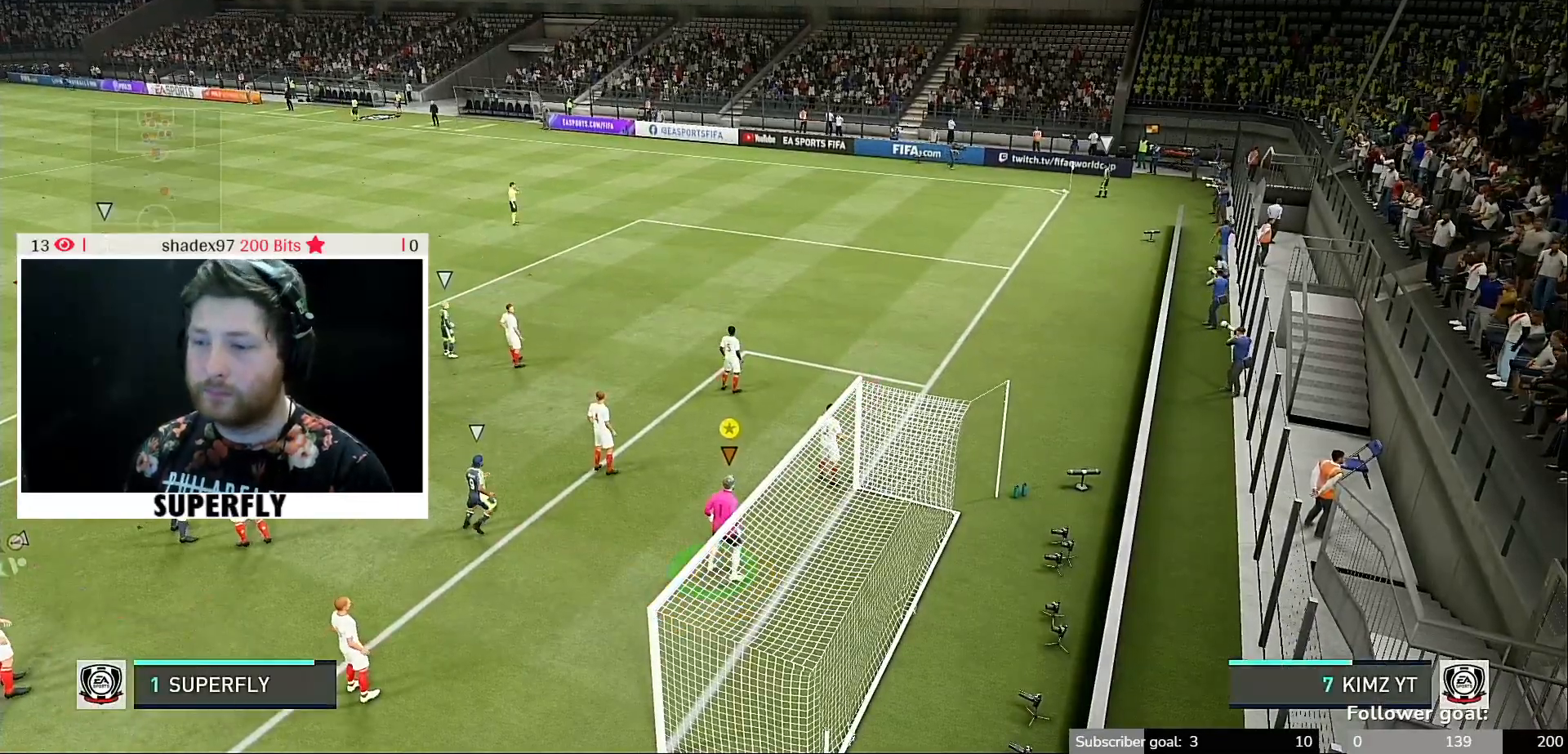
{"buttons": [], "left_stick": "center", "right_stick": "center", "events": []}
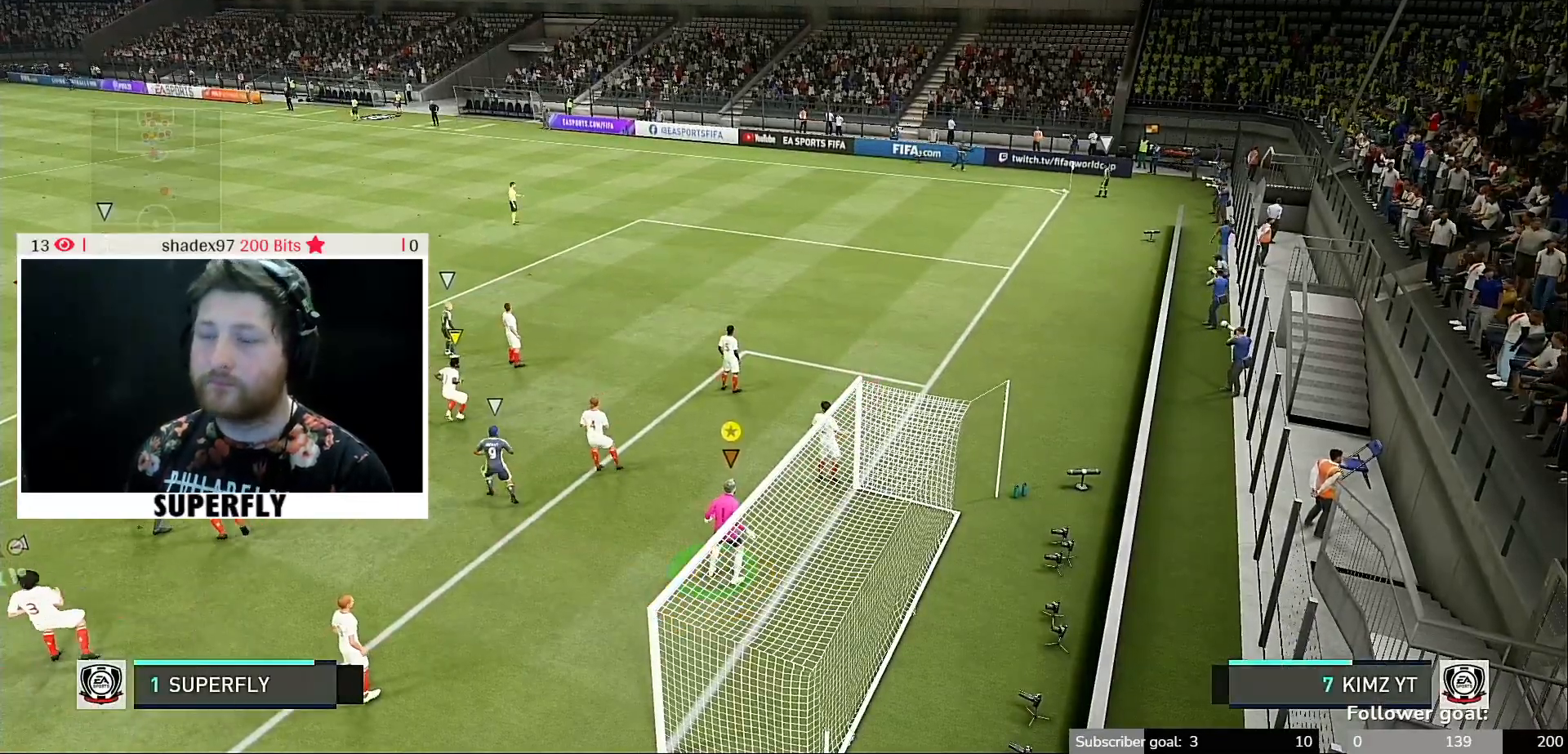
{"buttons": [], "left_stick": "center", "right_stick": "center", "events": []}
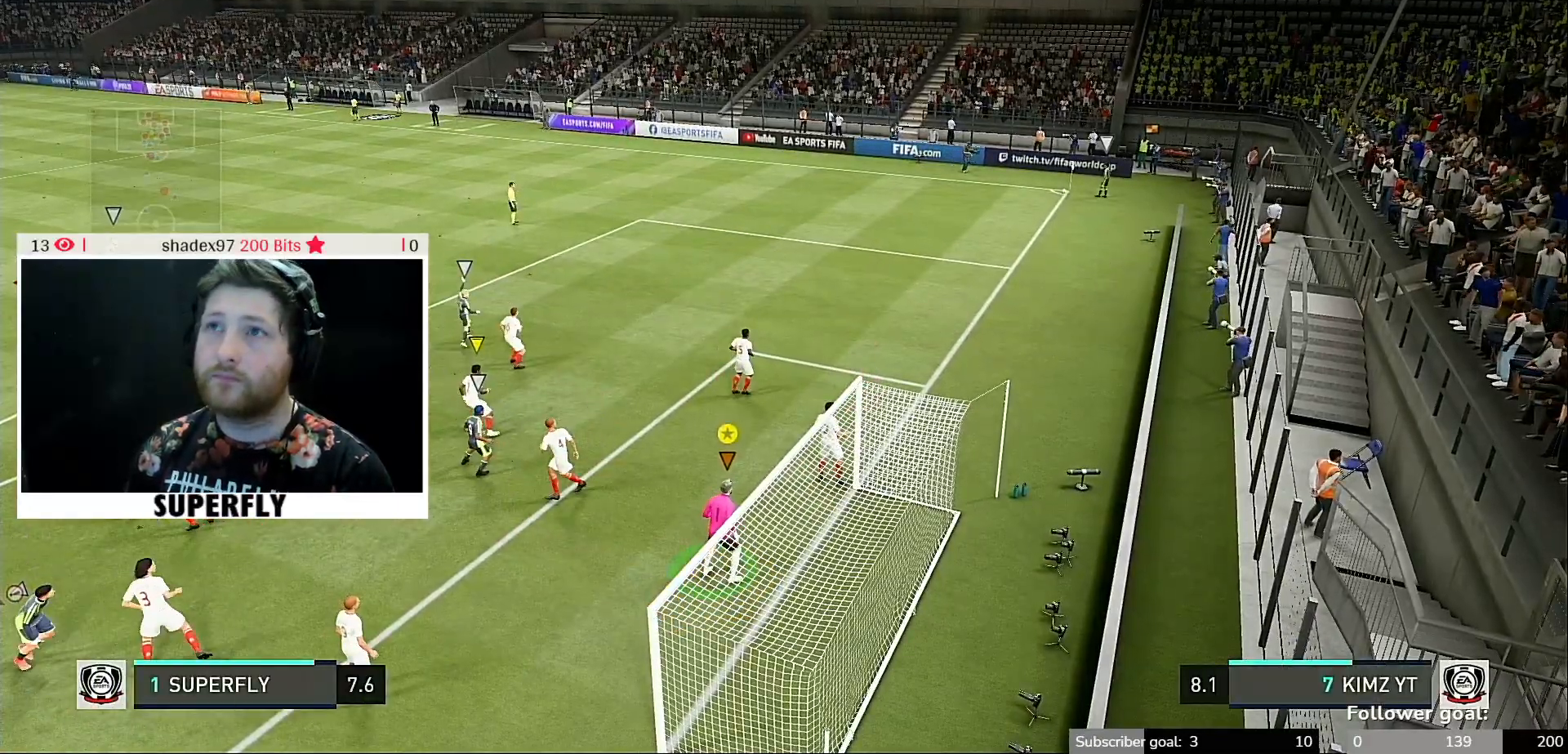
{"buttons": [], "left_stick": "center", "right_stick": "center", "events": []}
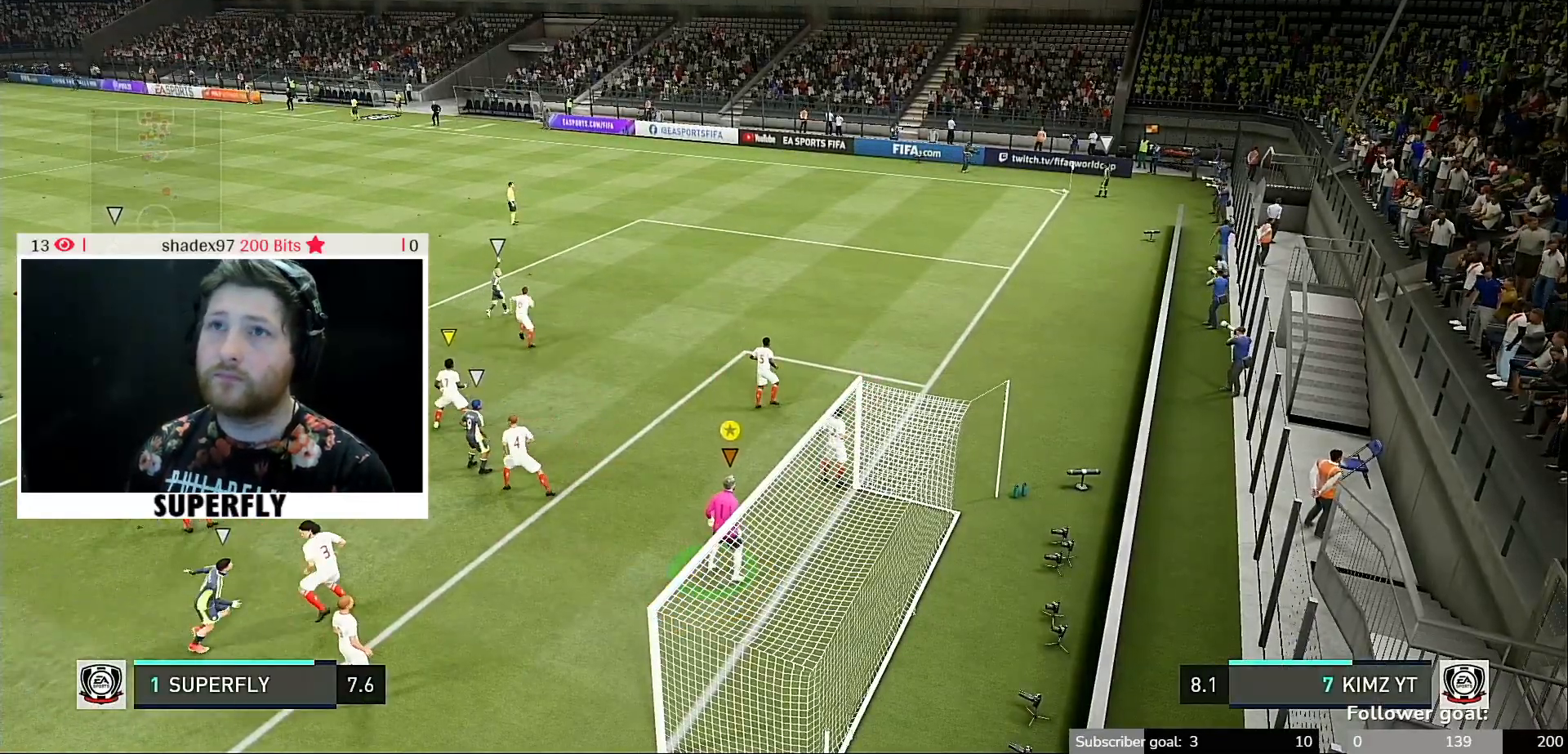
{"buttons": ["R2"], "left_stick": "up-left", "right_stick": "center", "events": [[267, "left_stick", "up-left"], [467, "R2", "down"]]}
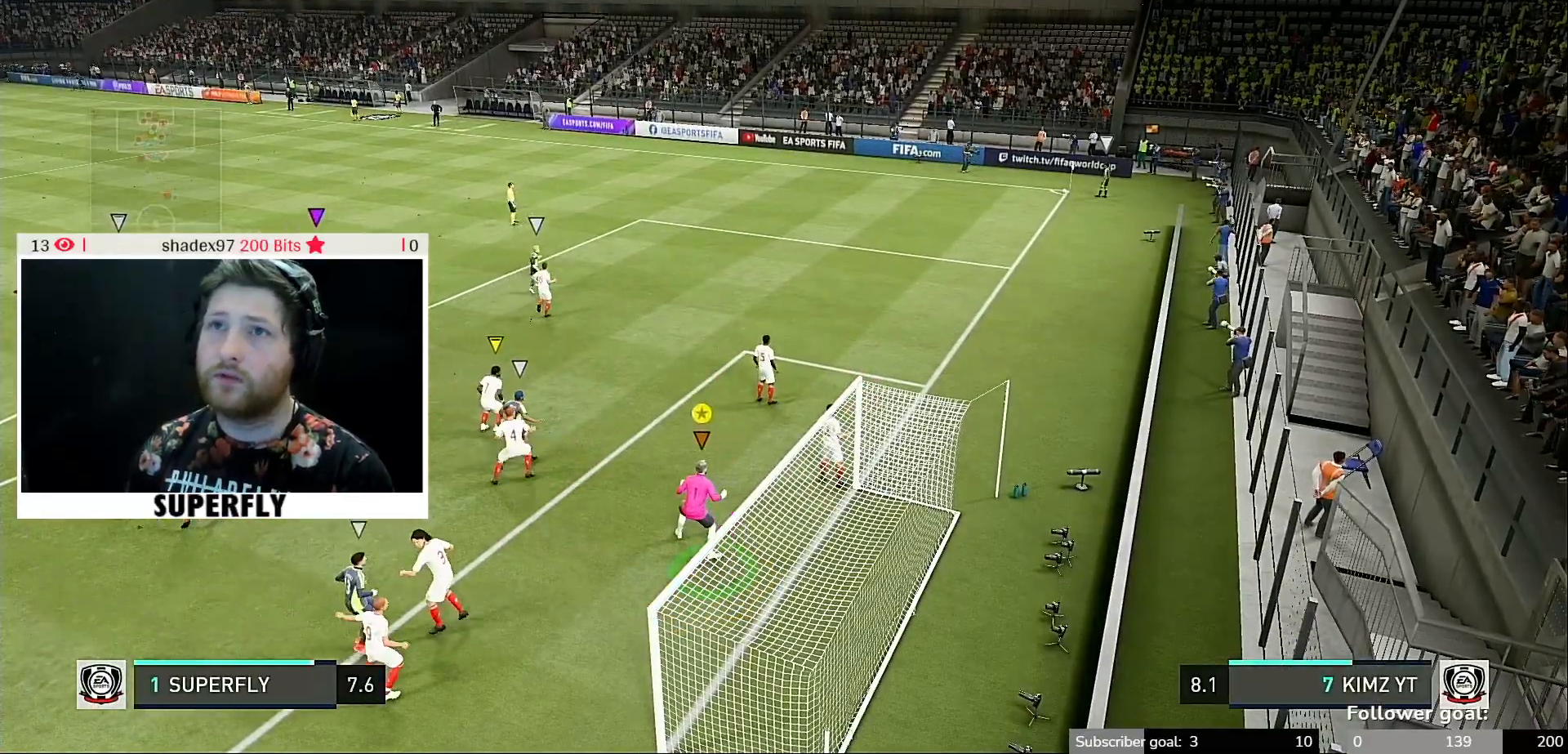
{"buttons": [], "left_stick": "center", "right_stick": "center", "events": [[333, "left_stick", "up"], [433, "R2", "up"], [500, "left_stick", "center"]]}
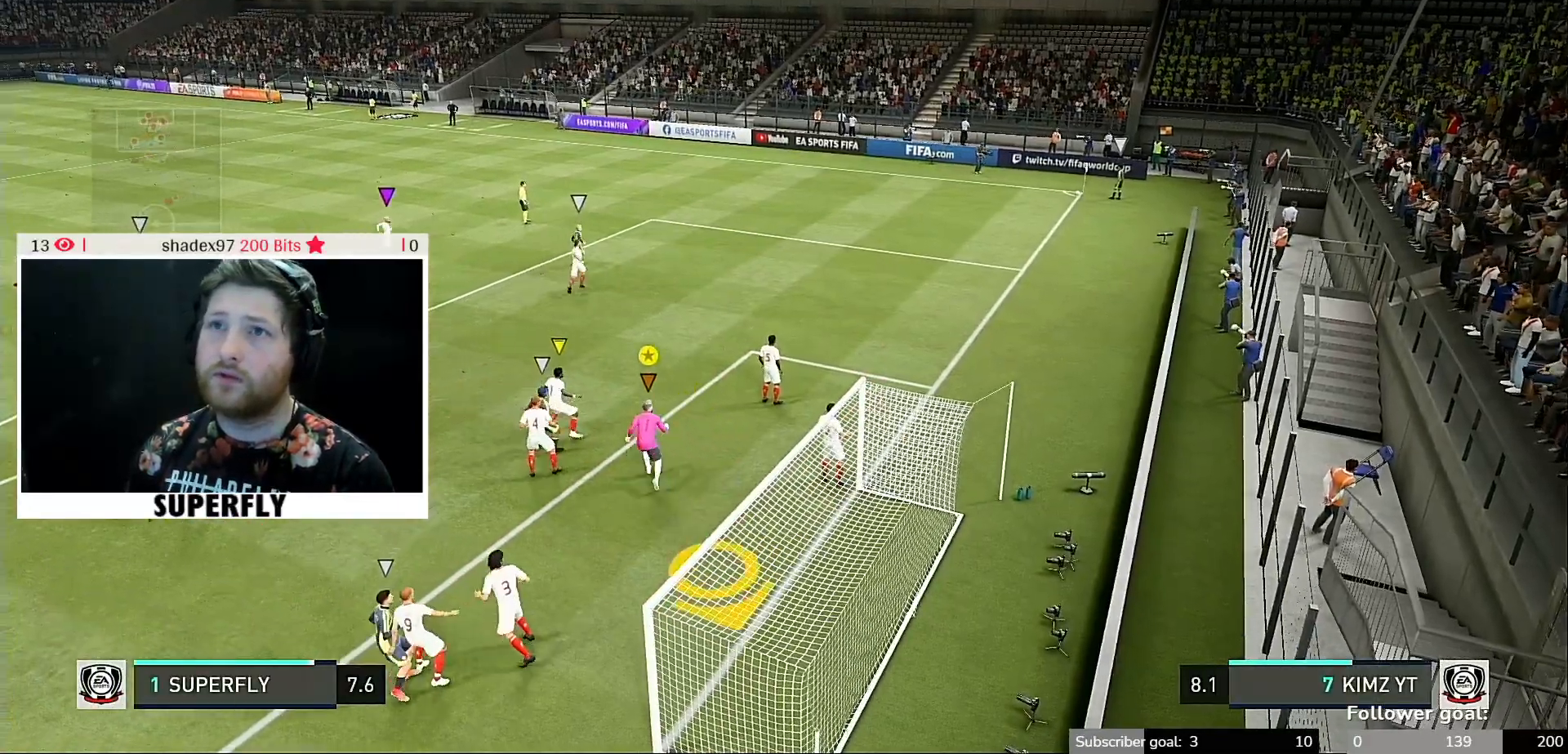
{"buttons": [], "left_stick": "down", "right_stick": "center", "events": [[467, "left_stick", "down"]]}
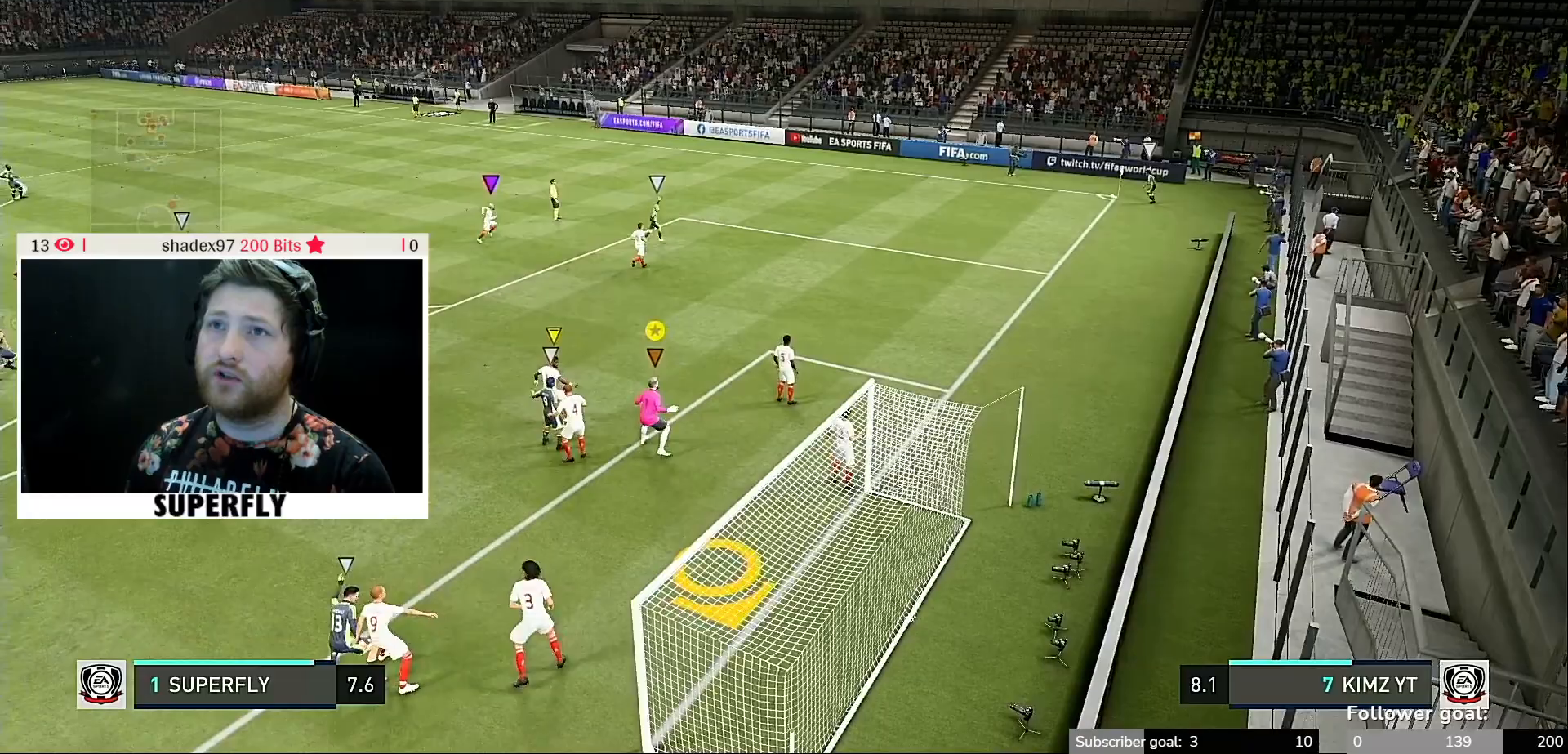
{"buttons": [], "left_stick": "center", "right_stick": "center", "events": [[200, "left_stick", "center"]]}
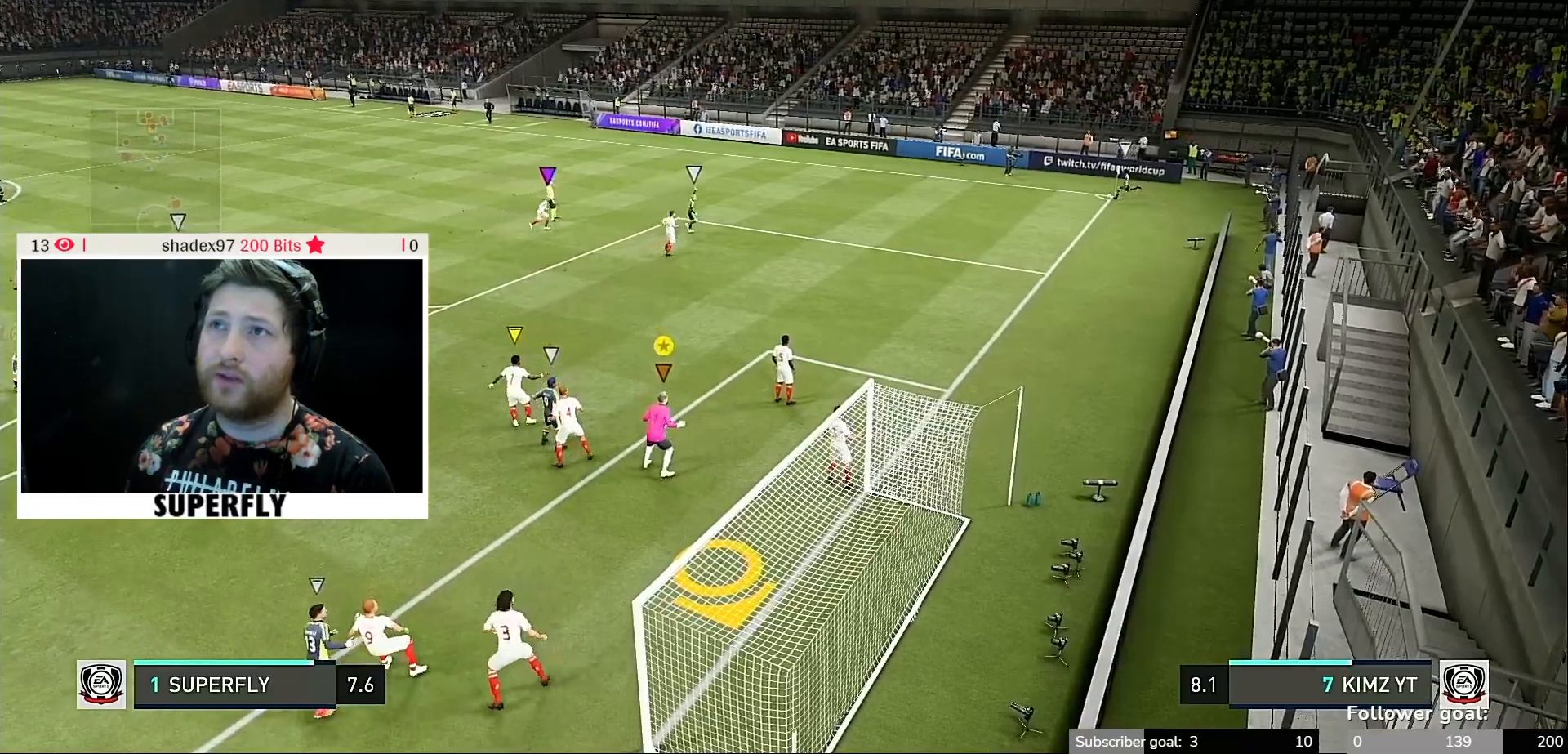
{"buttons": ["R2"], "left_stick": "center", "right_stick": "center", "events": [[33, "left_stick", "up"], [200, "left_stick", "down"], [267, "R2", "down"], [433, "left_stick", "center"]]}
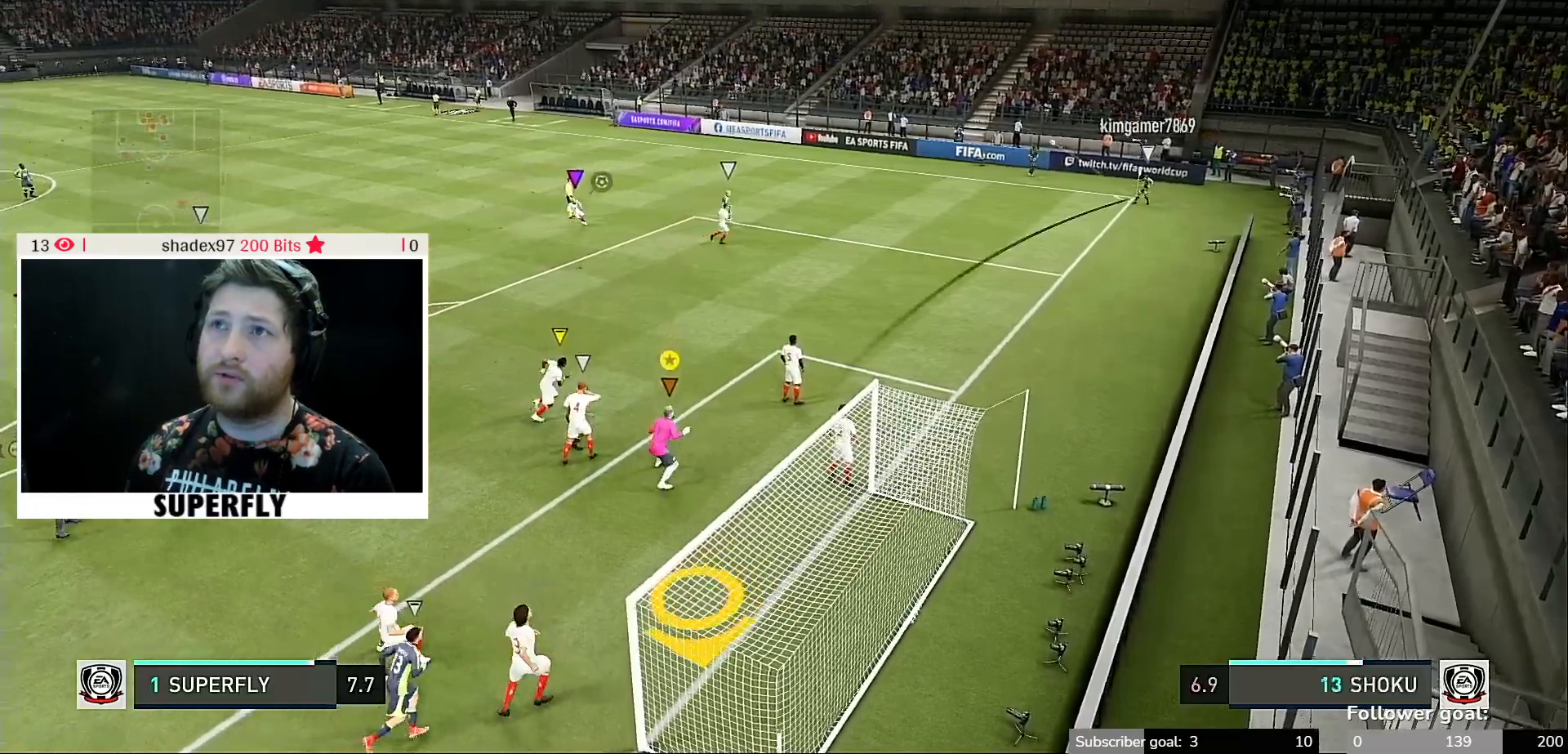
{"buttons": ["Y", "R2"], "left_stick": "center", "right_stick": "center", "events": [[333, "Y", "down"]]}
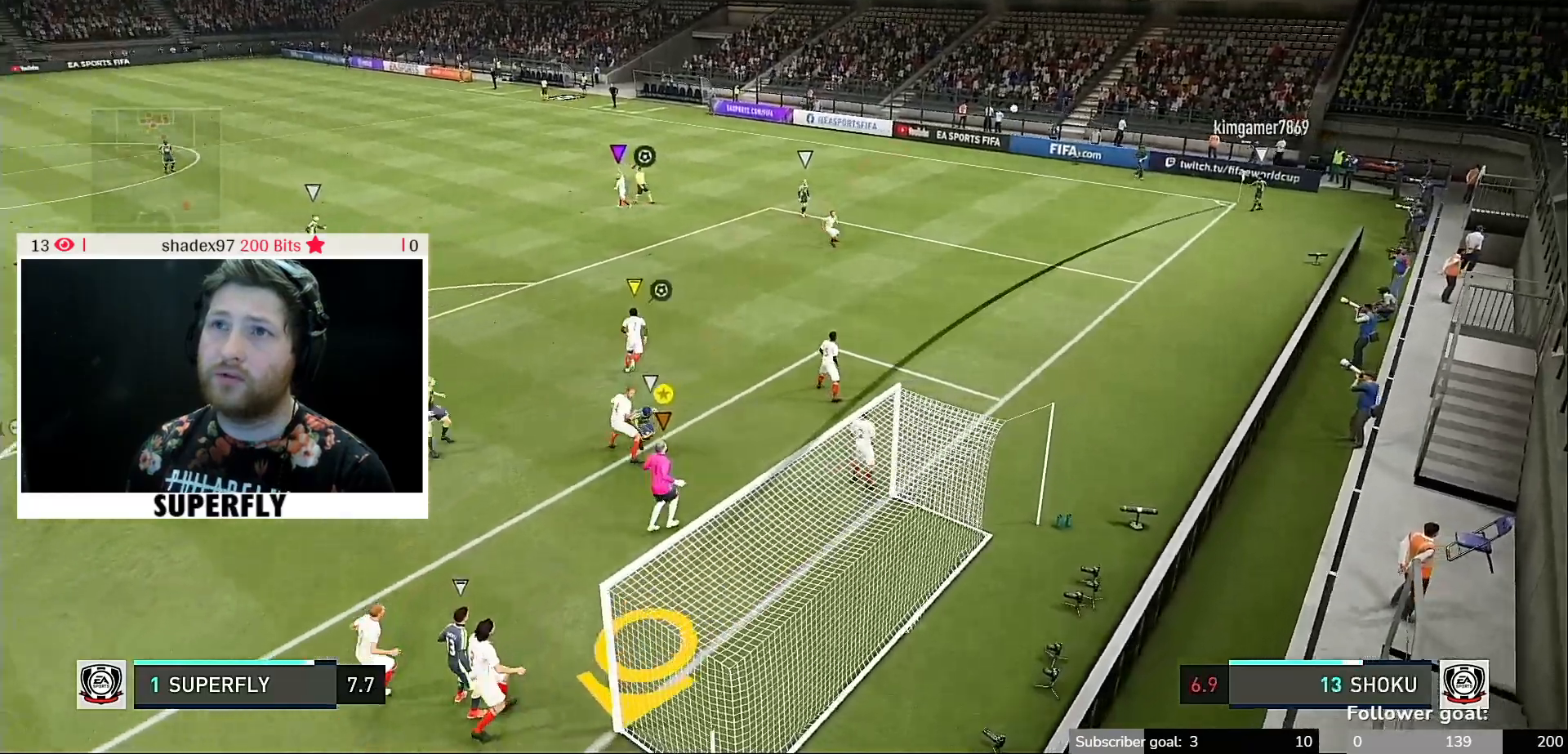
{"buttons": ["Y"], "left_stick": "center", "right_stick": "center"}
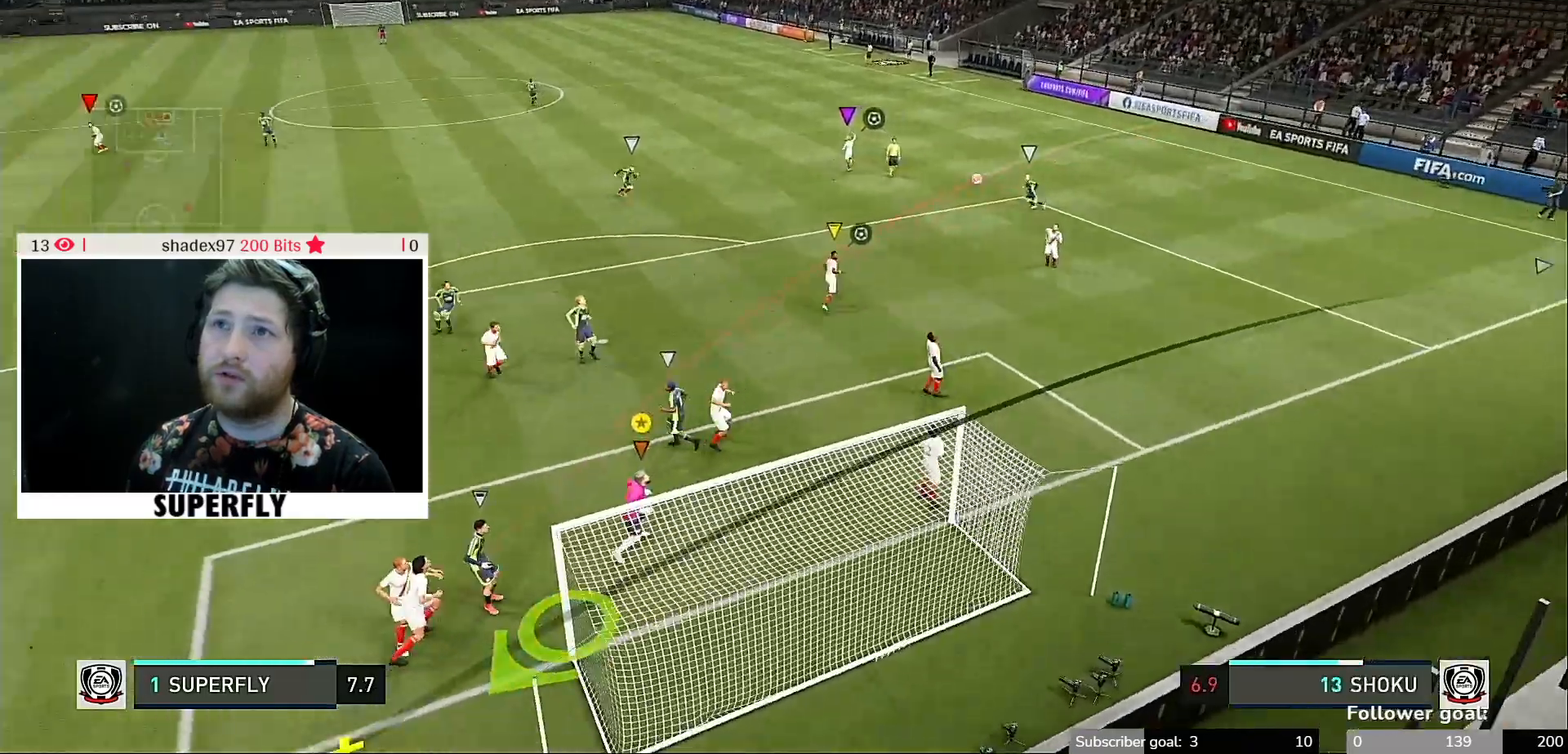
{"buttons": [], "left_stick": "up", "right_stick": "up", "events": [[333, "Y", "up"], [400, "left_stick", "up"], [467, "right_stick", "up"]]}
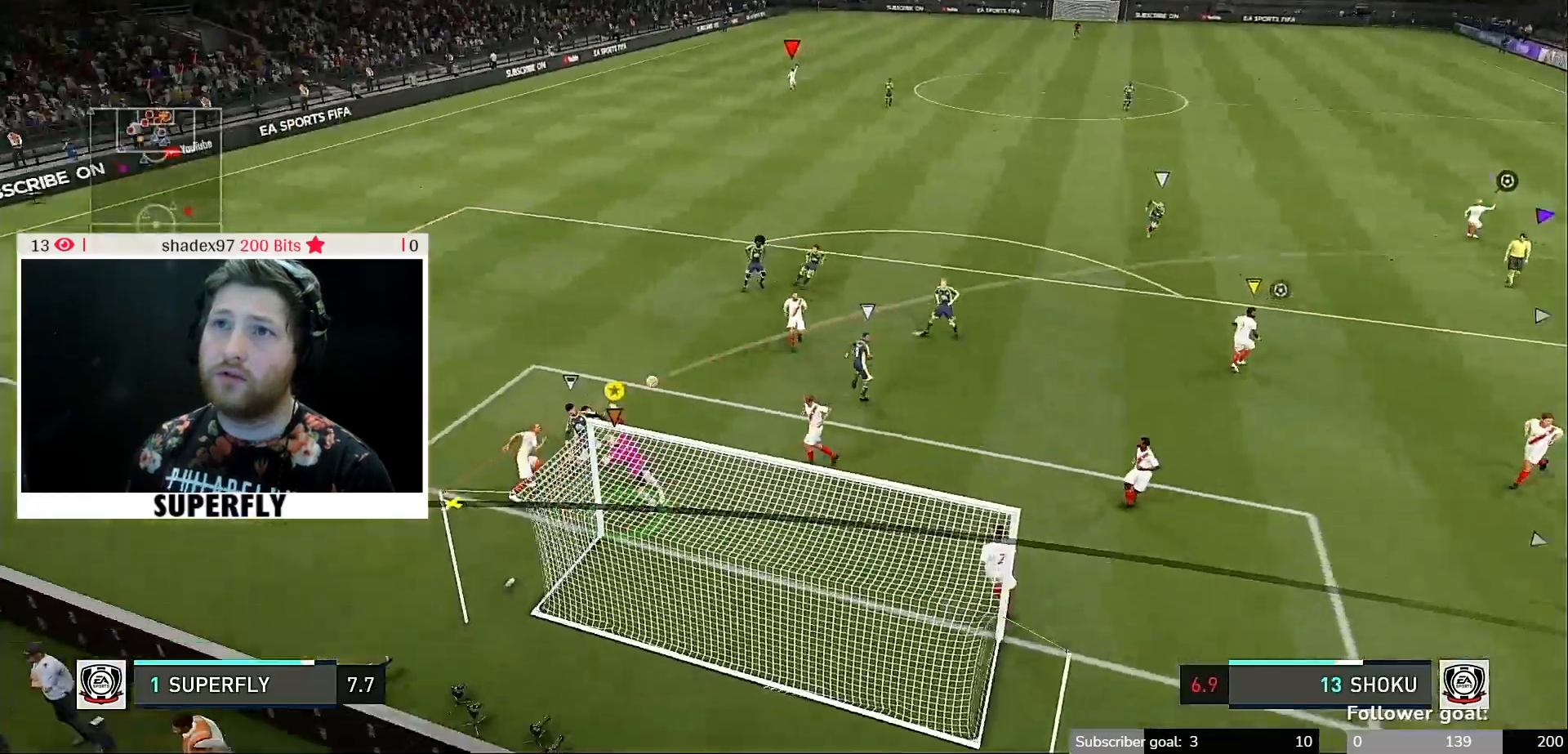
{"buttons": [], "left_stick": "up", "right_stick": "up", "events": []}
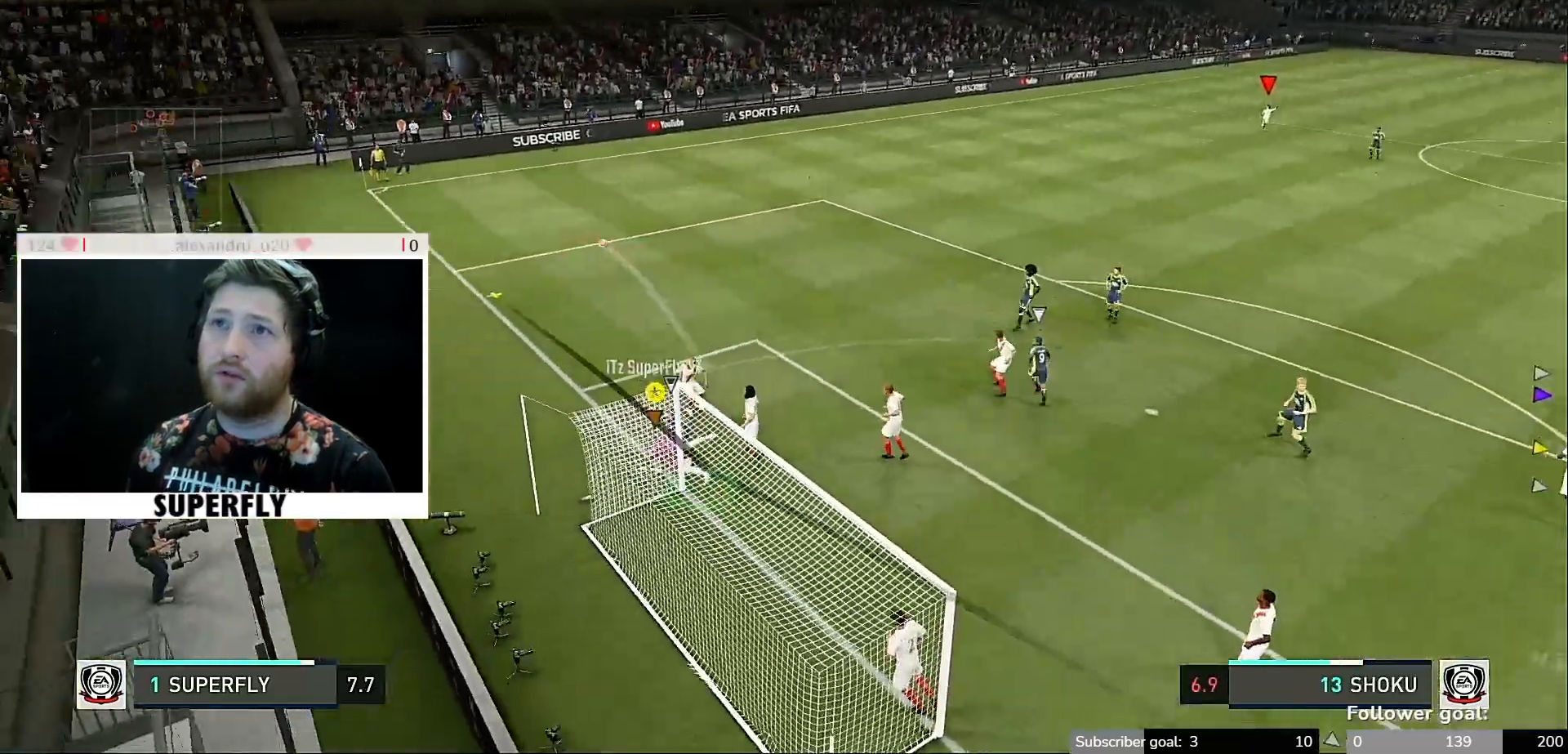
{"buttons": [], "left_stick": "center", "right_stick": "center", "events": [[300, "left_stick", "center"], [367, "right_stick", "center"]]}
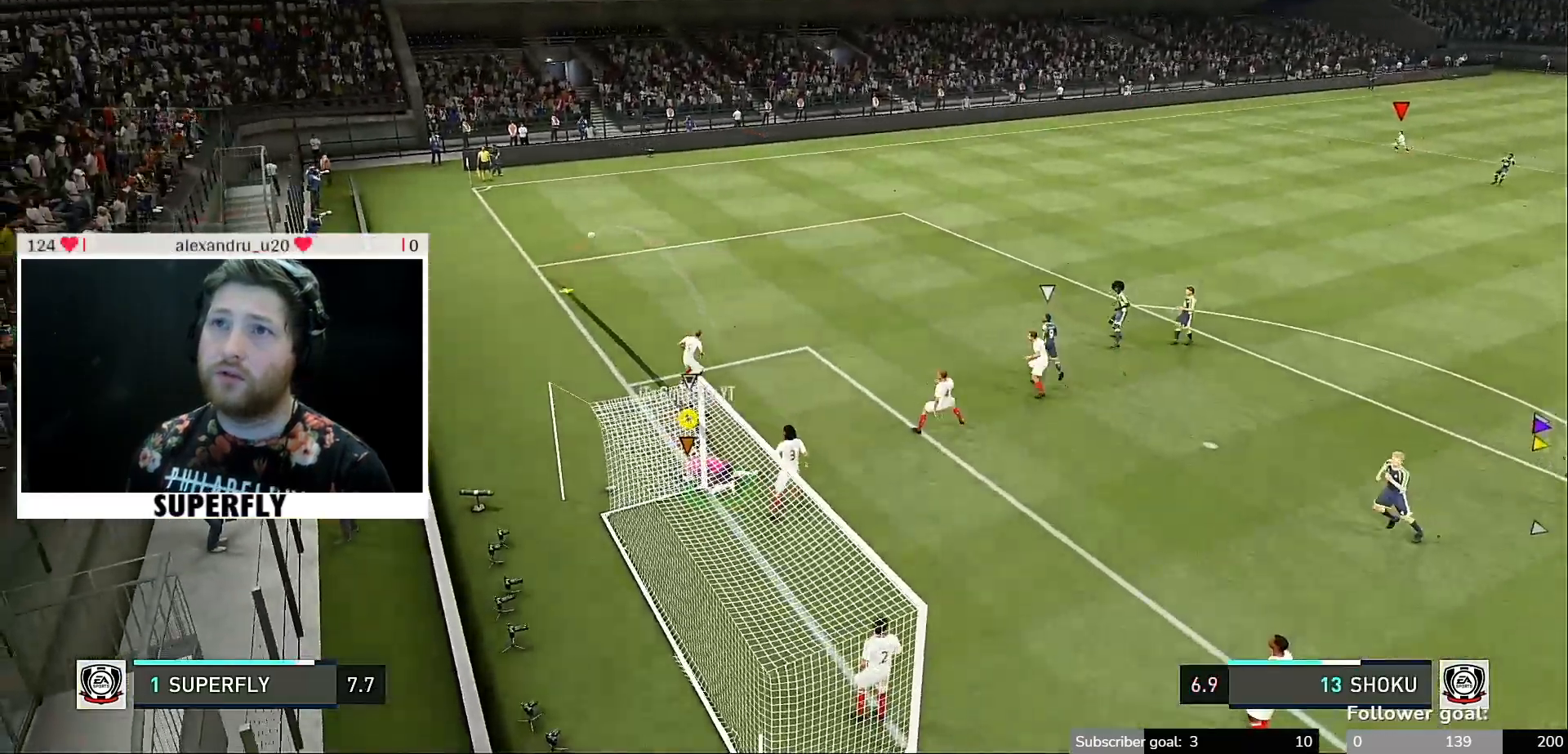
{"buttons": [], "left_stick": "right", "right_stick": "center", "events": [[333, "left_stick", "down-right"], [467, "left_stick", "right"]]}
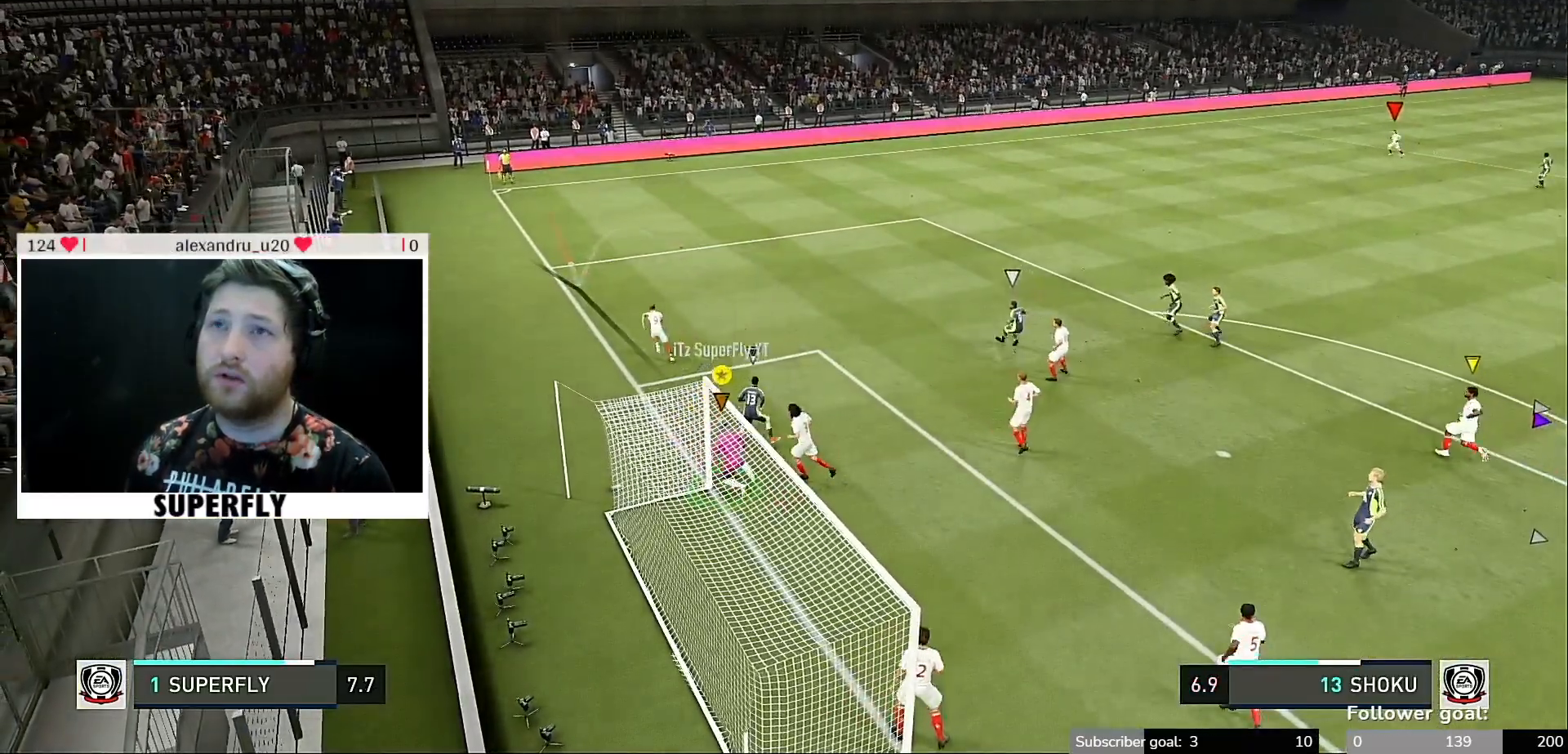
{"buttons": [], "left_stick": "right", "right_stick": "center", "events": []}
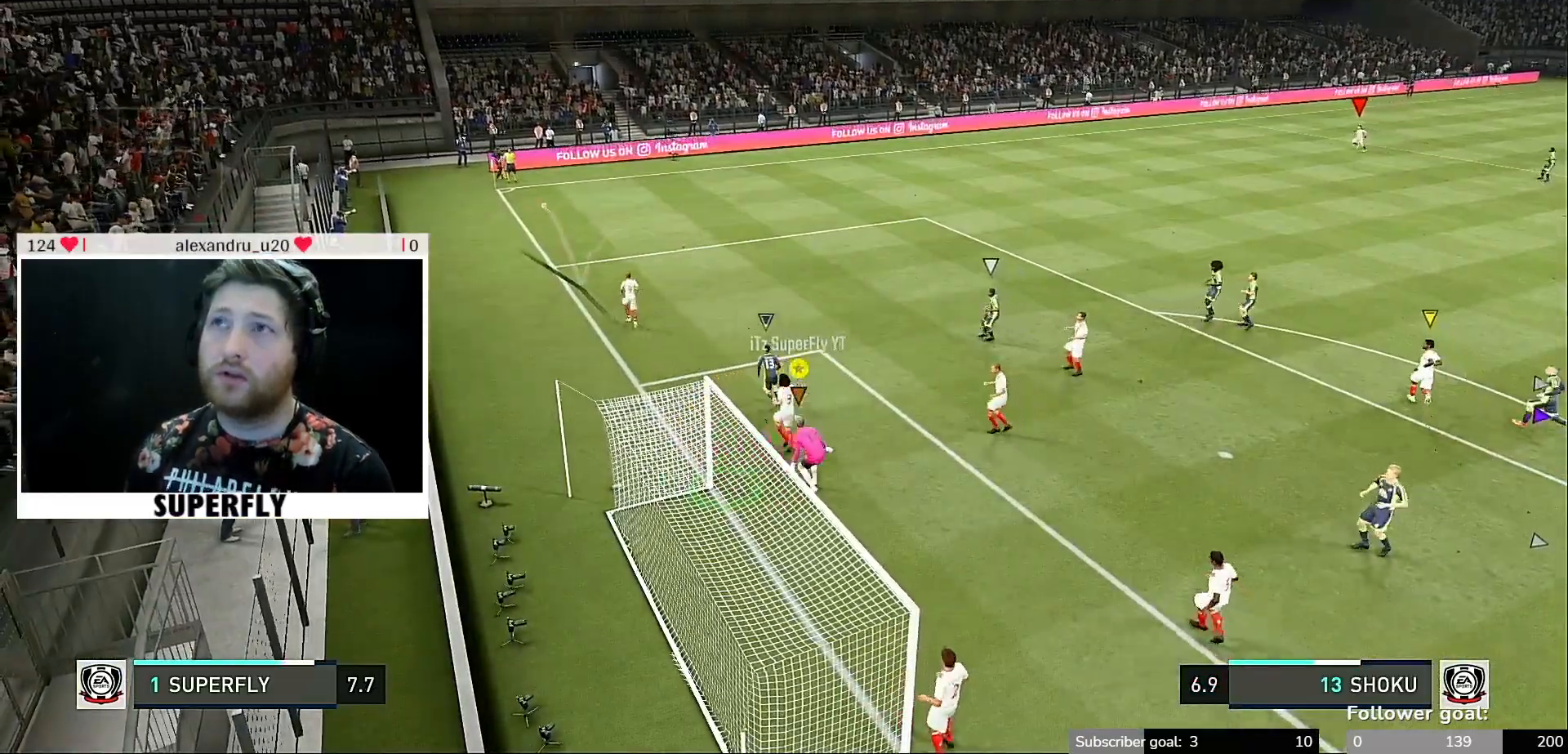
{"buttons": [], "left_stick": "down-right", "right_stick": "center", "events": [[400, "left_stick", "down-right"]]}
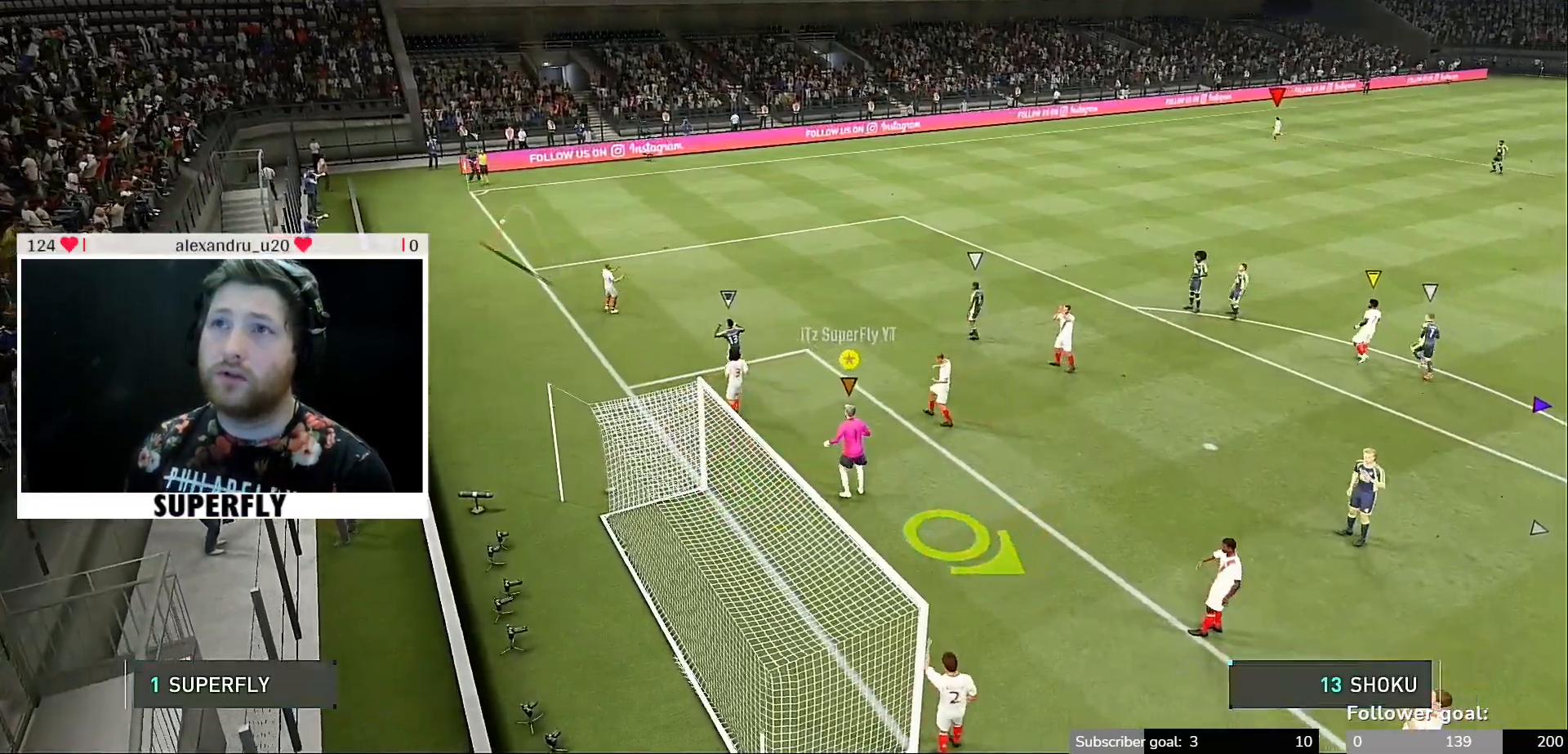
{"buttons": [], "left_stick": "center", "right_stick": "center", "events": [[467, "left_stick", "center"]]}
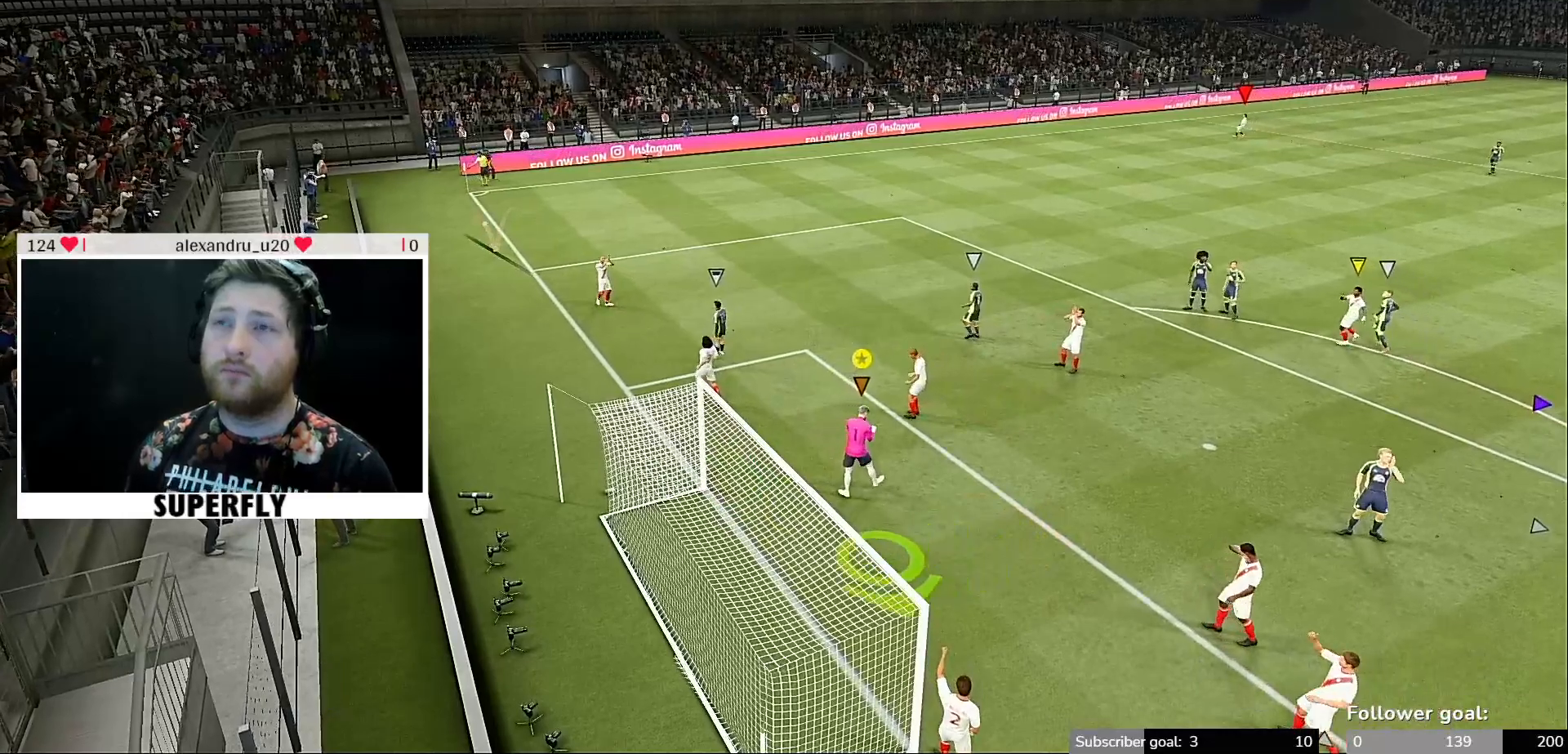
{"buttons": [], "left_stick": "center", "right_stick": "center", "events": []}
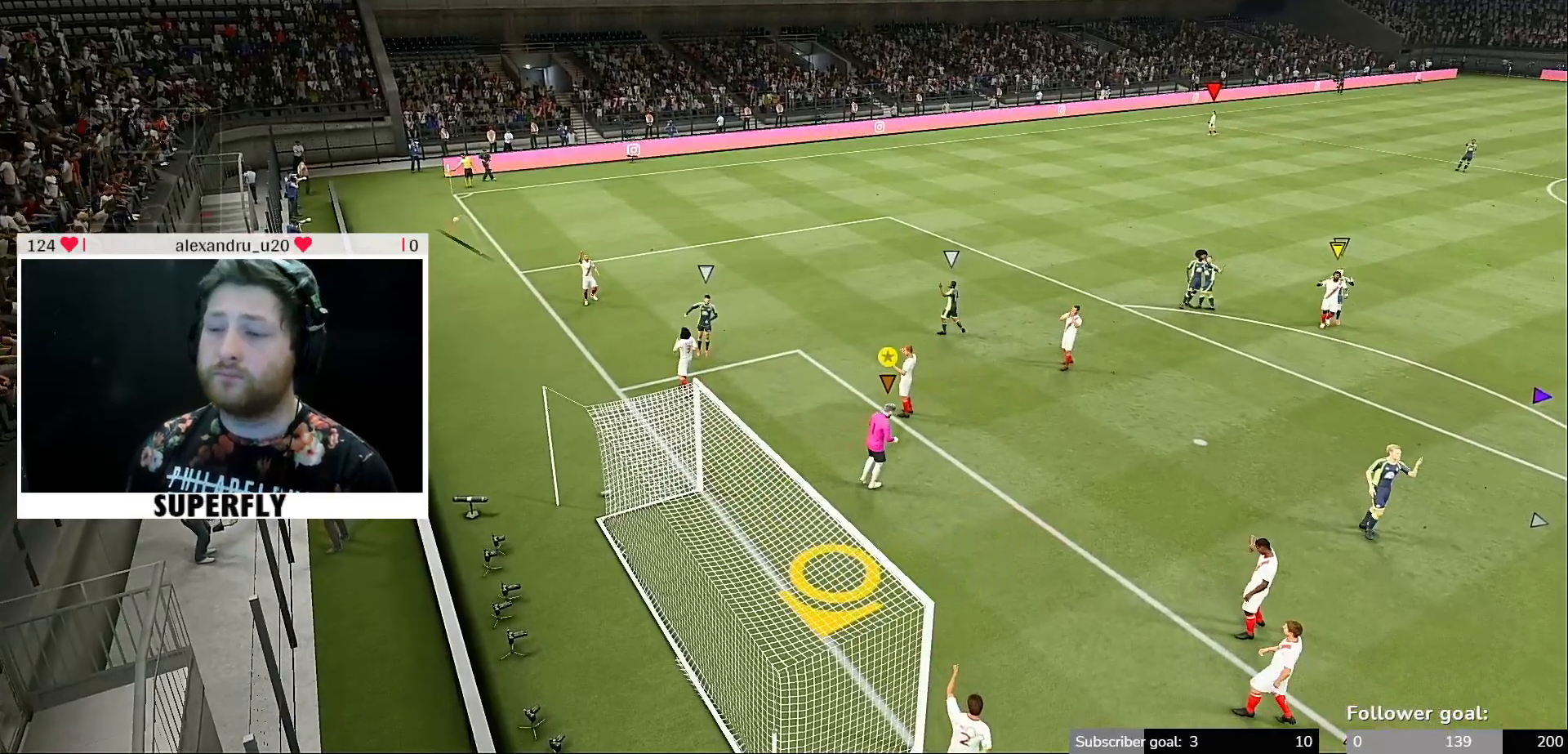
{"buttons": [], "left_stick": "center", "right_stick": "center", "events": []}
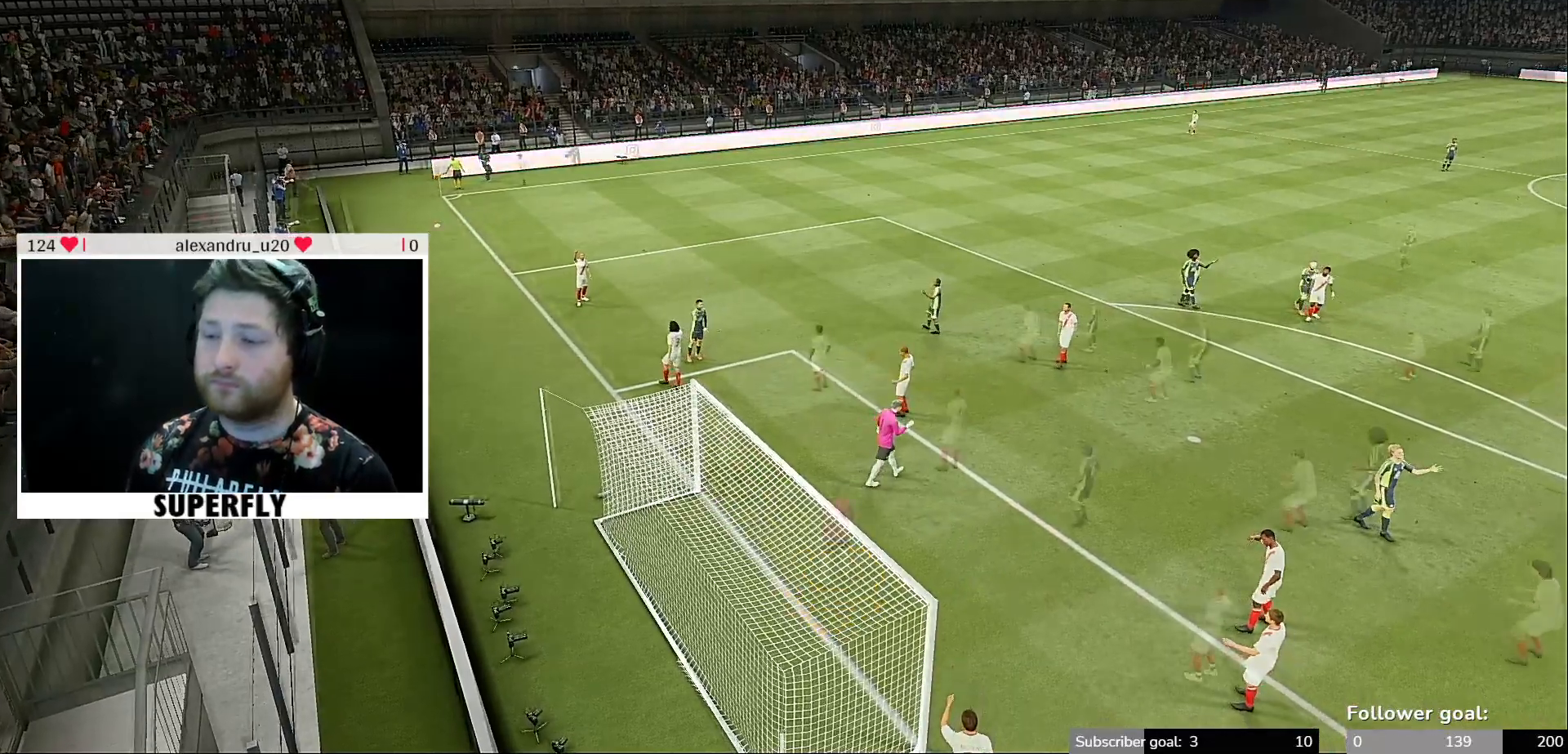
{"buttons": [], "left_stick": "center", "right_stick": "center", "events": []}